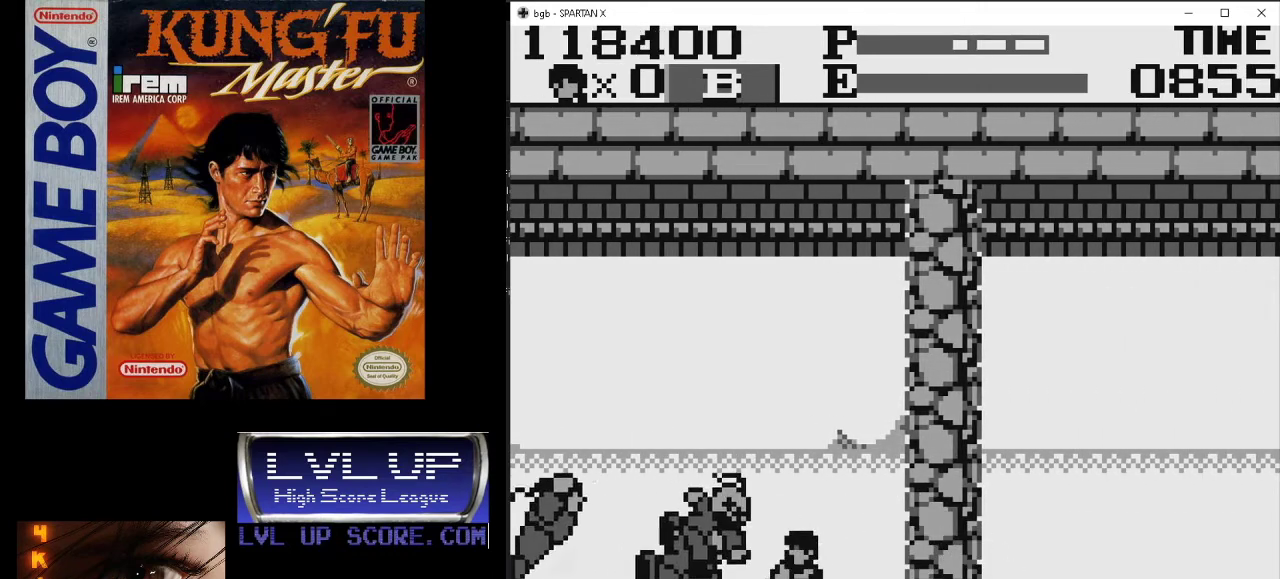
Gameplay with a controller (Nintendo layout); each line is a JSON object with the inputs held at the frame after it. "events" lists button and stick changes between this image and that frame as [ms after this image, input, new state], when the widget could be followed in between. Not read: L3 R3.
{"buttons": ["B", "DPAD_DOWN", "DPAD_LEFT"], "events": [[33, "B", "up"], [33, "DPAD_LEFT", "up"], [100, "B", "down"], [167, "B", "up"], [200, "DPAD_DOWN", "up"], [200, "DPAD_LEFT", "down"], [233, "B", "down"], [333, "B", "up"], [400, "DPAD_LEFT", "up"], [433, "B", "down"], [433, "DPAD_DOWN", "down"], [433, "DPAD_LEFT", "down"]]}
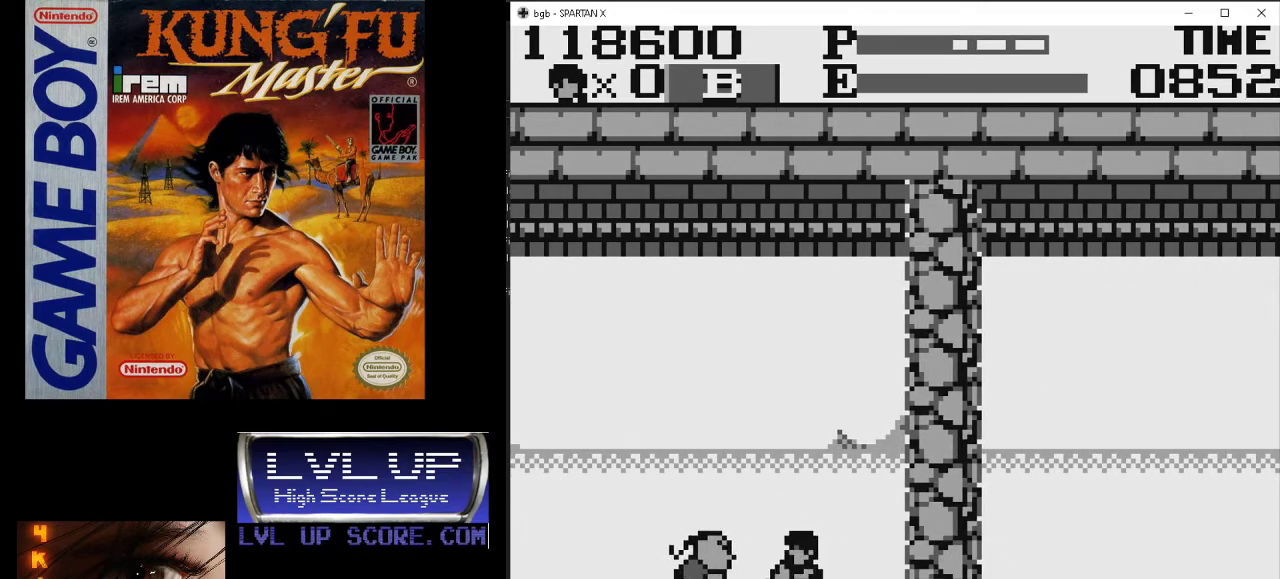
{"buttons": [], "events": [[33, "B", "up"], [33, "DPAD_LEFT", "up"], [100, "B", "down"], [200, "B", "up"], [267, "B", "down"], [333, "B", "up"], [400, "DPAD_DOWN", "up"]]}
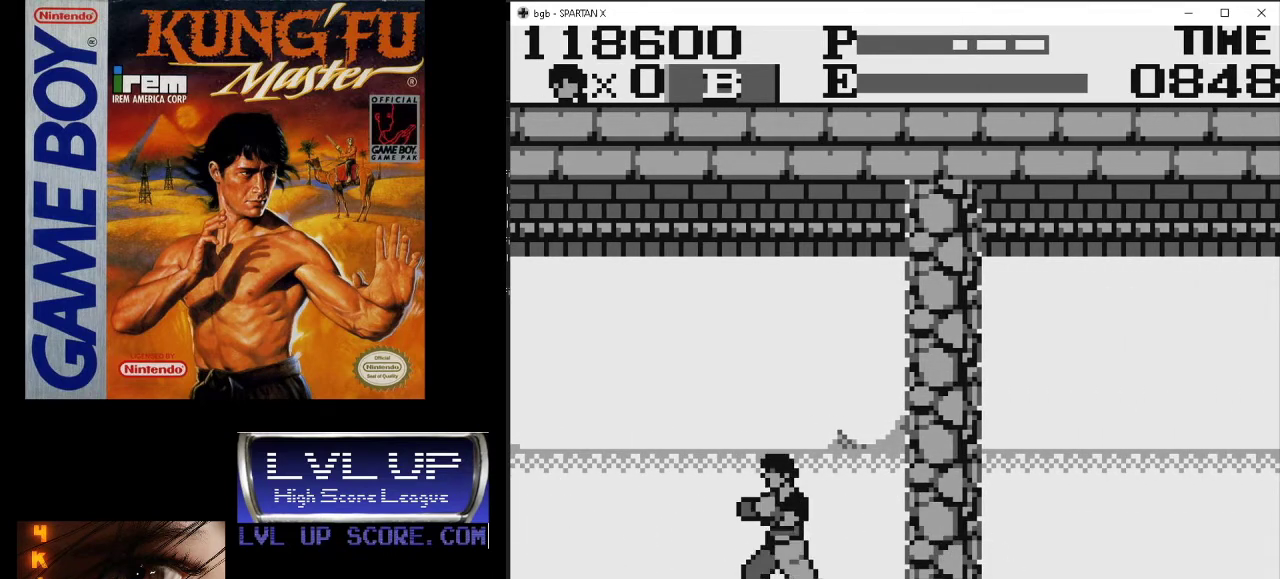
{"buttons": ["DPAD_RIGHT"], "events": [[100, "DPAD_RIGHT", "down"]]}
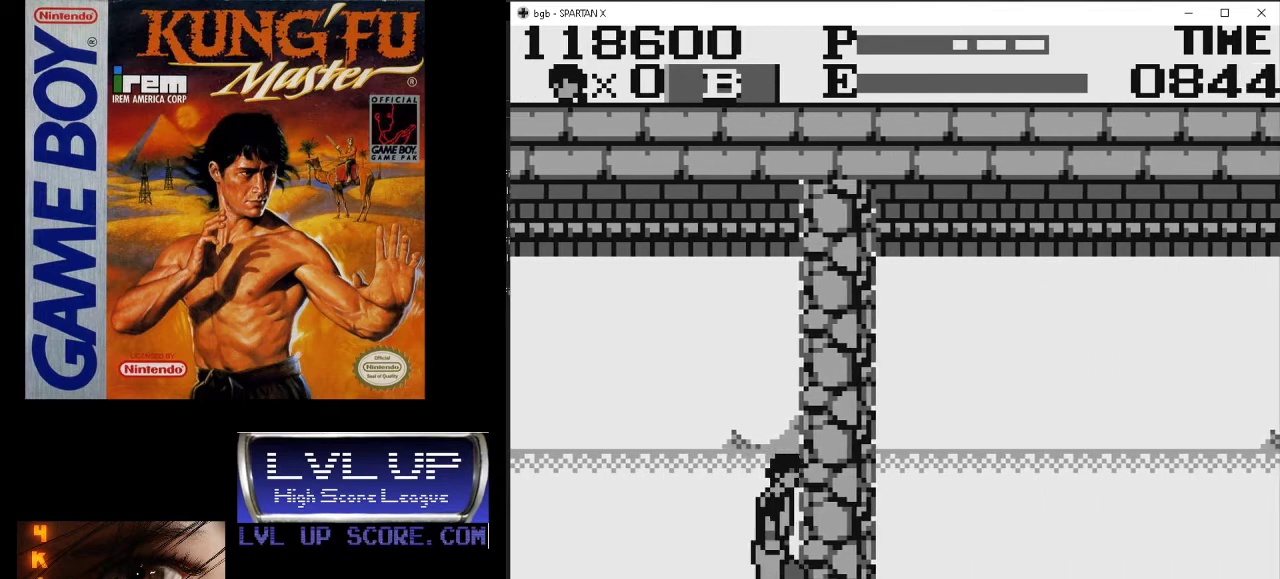
{"buttons": ["DPAD_RIGHT"], "events": []}
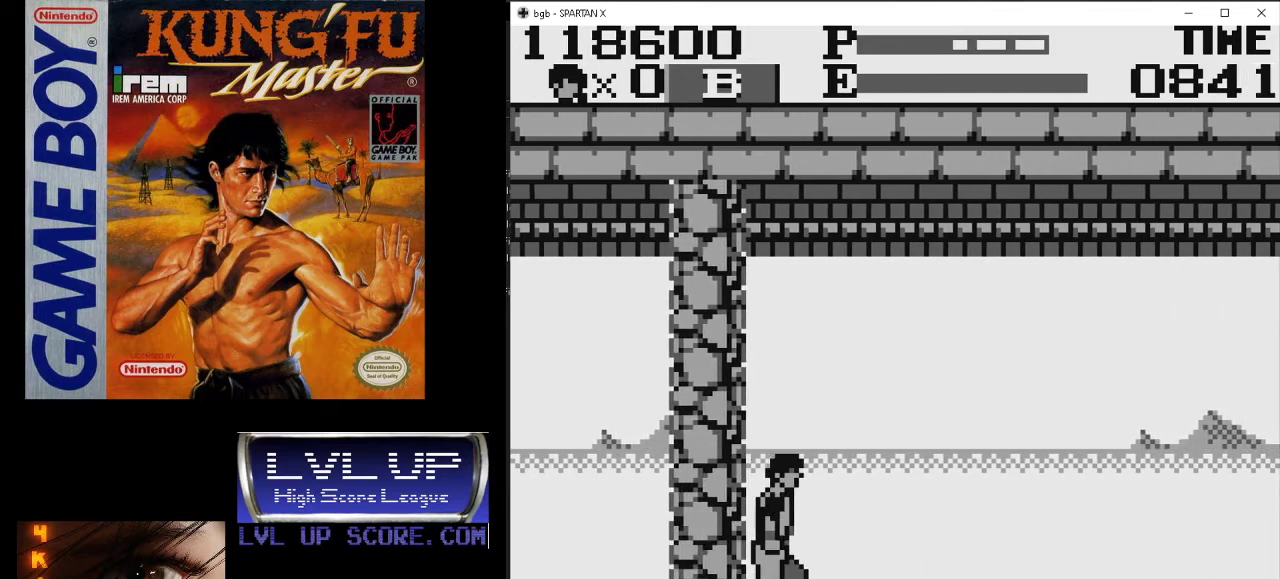
{"buttons": [], "events": [[433, "DPAD_RIGHT", "up"]]}
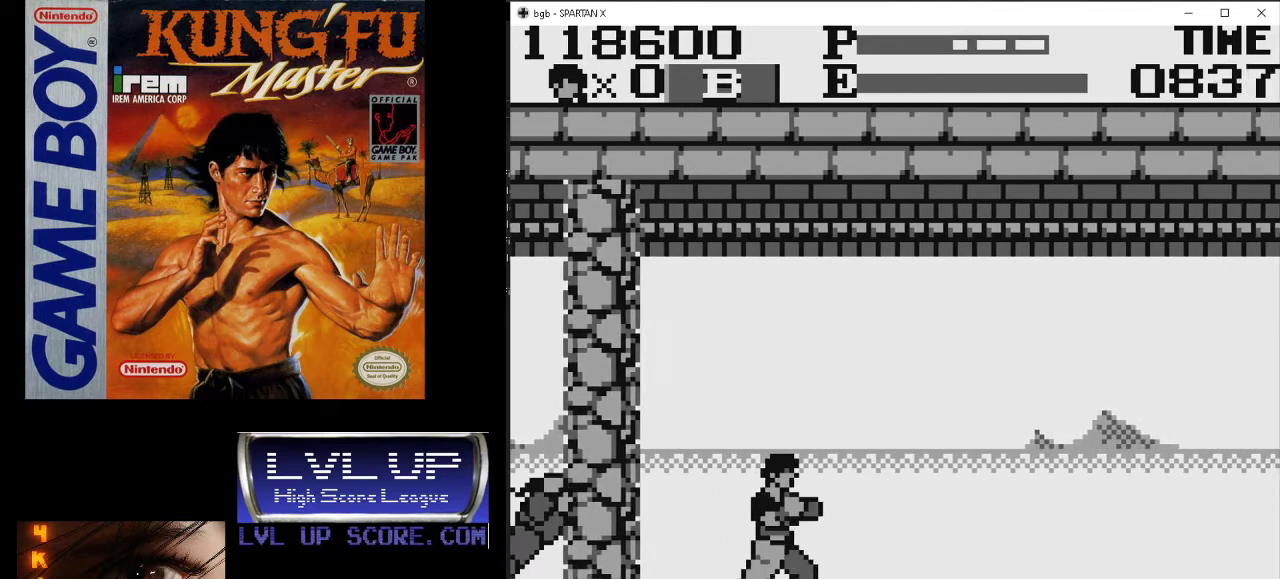
{"buttons": ["B", "DPAD_DOWN"], "events": [[200, "DPAD_LEFT", "down"], [333, "B", "down"], [333, "DPAD_DOWN", "down"], [367, "DPAD_LEFT", "up"], [433, "B", "up"], [500, "B", "down"]]}
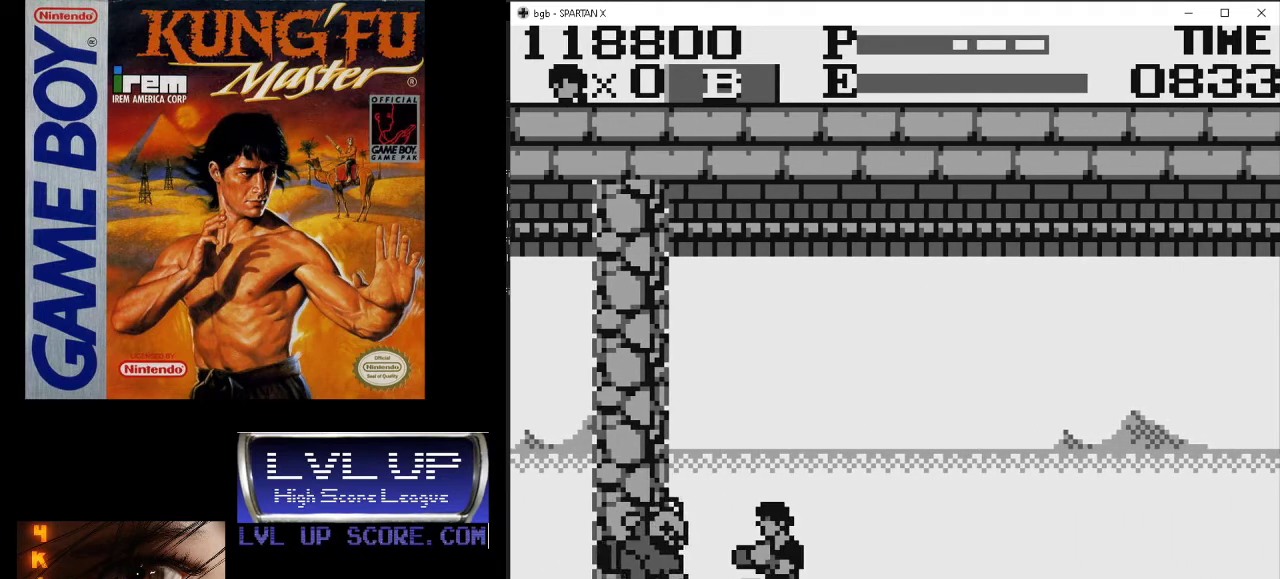
{"buttons": ["B", "DPAD_DOWN"], "events": [[67, "B", "up"], [133, "B", "down"], [233, "B", "up"], [433, "B", "down"]]}
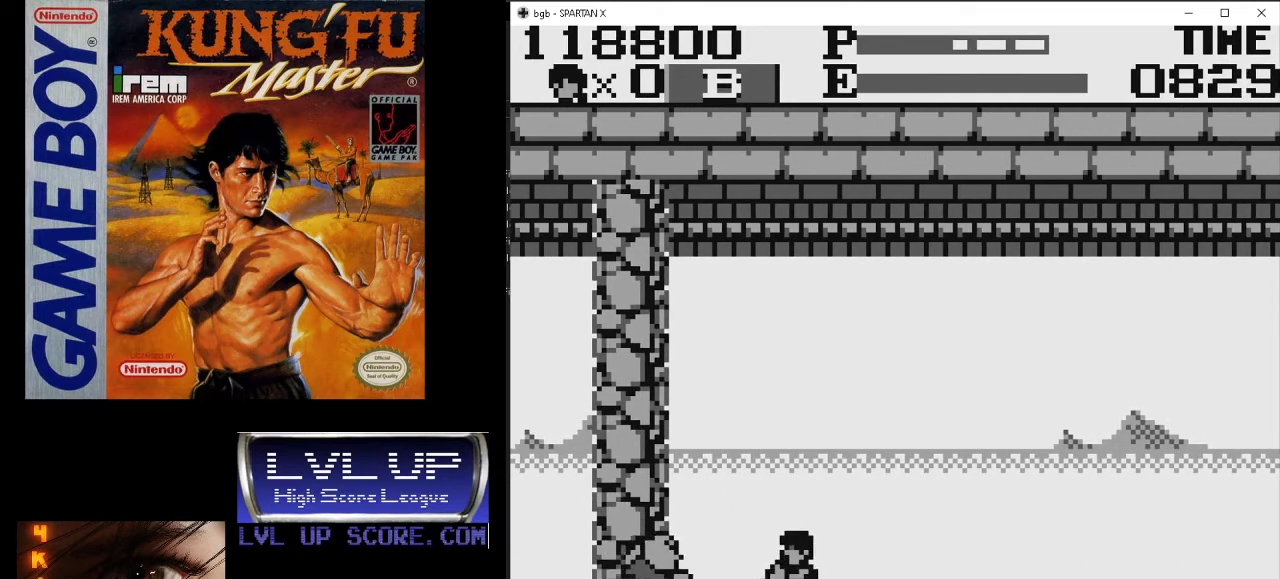
{"buttons": ["DPAD_DOWN"], "events": [[33, "B", "up"], [100, "B", "down"], [200, "B", "up"], [267, "B", "down"], [367, "B", "up"]]}
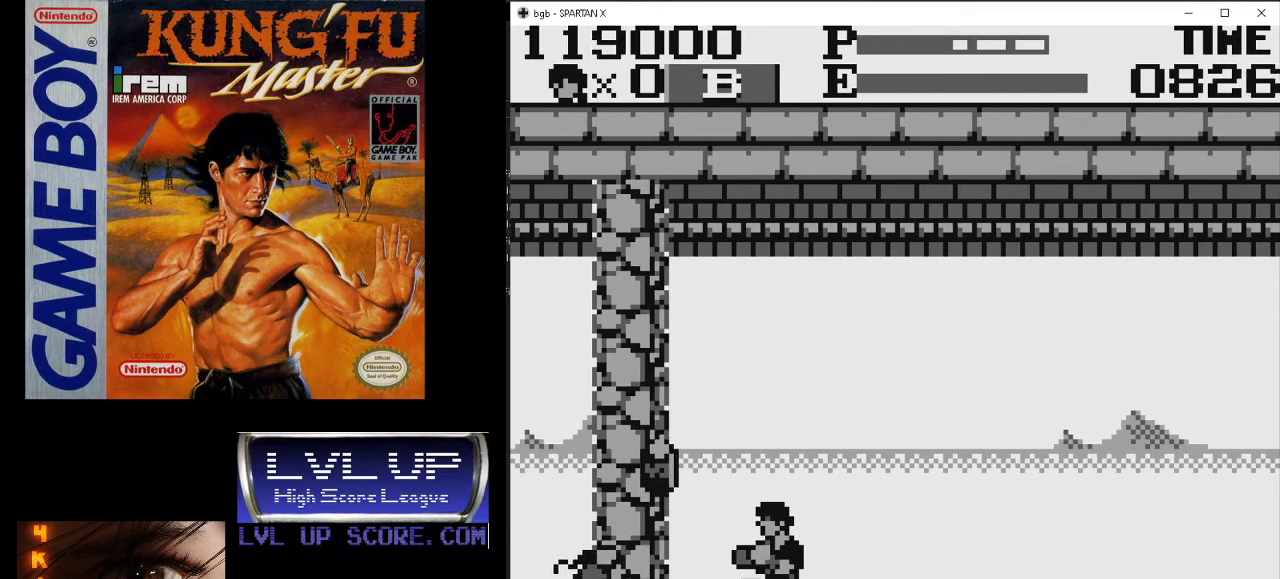
{"buttons": ["DPAD_DOWN"], "events": [[267, "B", "down"], [333, "B", "up"], [400, "B", "down"], [500, "B", "up"]]}
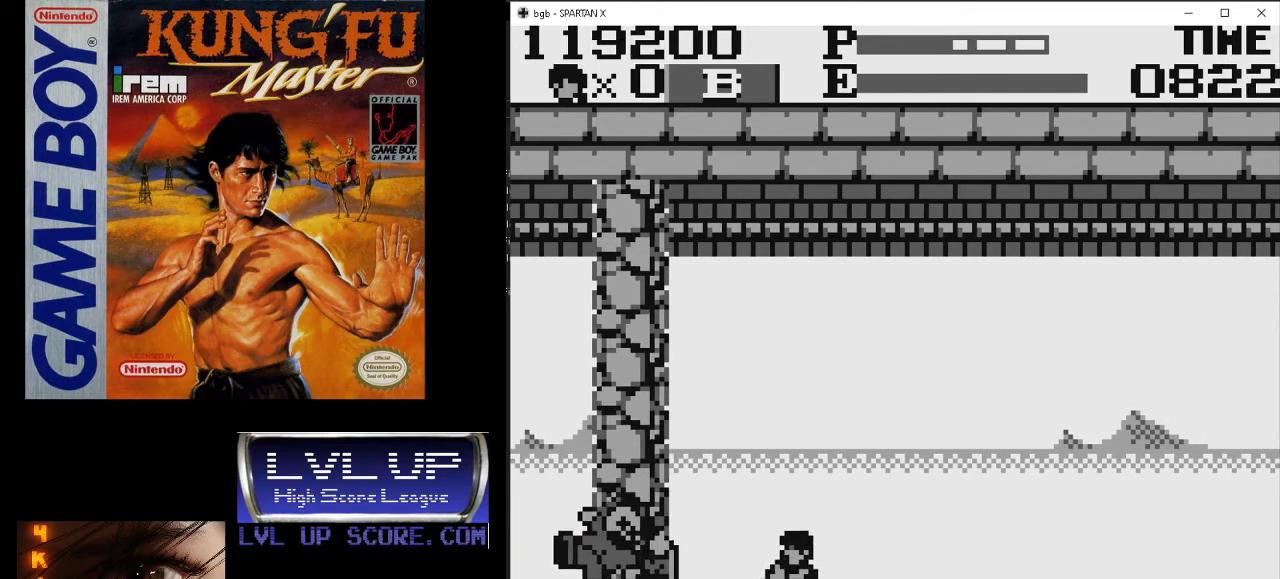
{"buttons": ["DPAD_LEFT"], "events": [[133, "DPAD_DOWN", "up"], [133, "DPAD_LEFT", "down"]]}
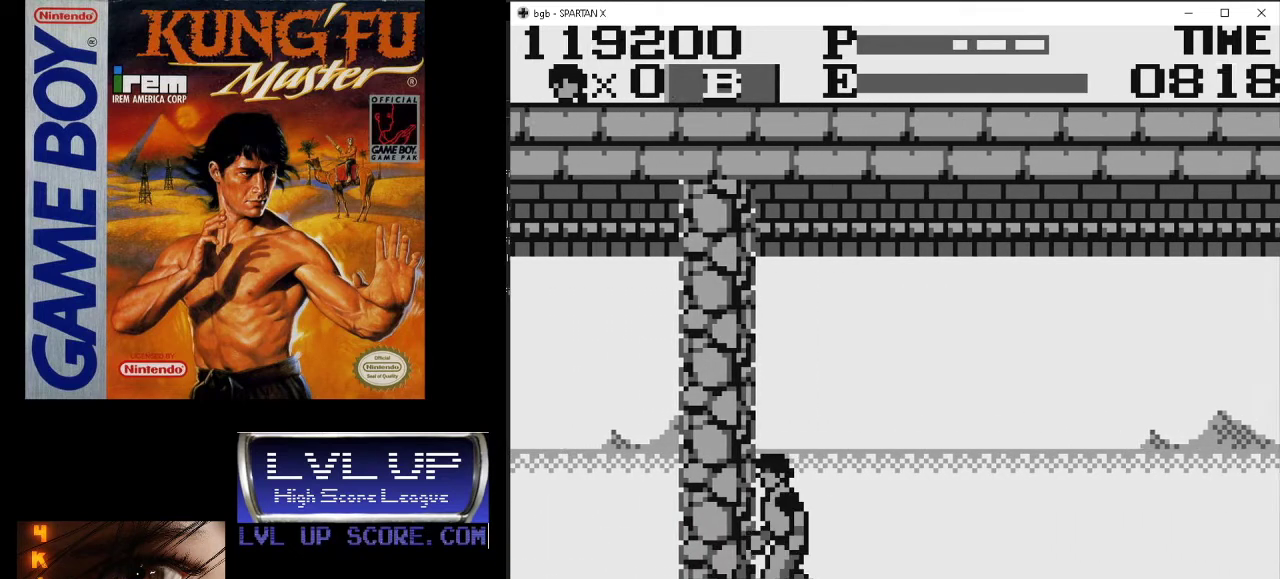
{"buttons": ["DPAD_RIGHT"], "events": [[233, "DPAD_LEFT", "up"], [300, "DPAD_RIGHT", "down"]]}
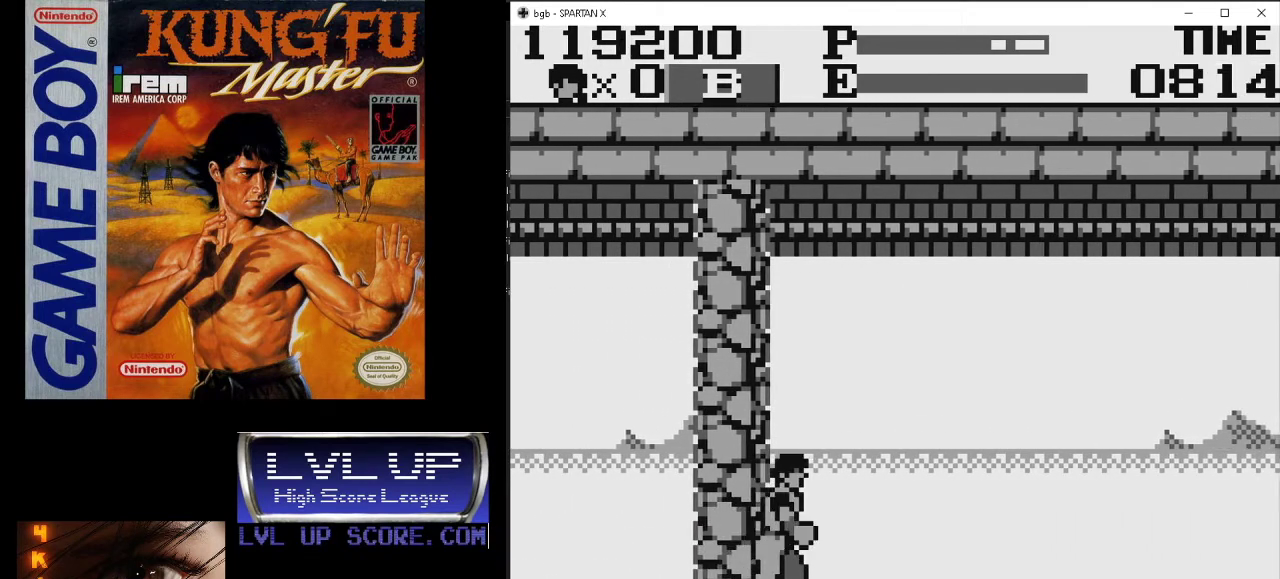
{"buttons": [], "events": [[500, "DPAD_RIGHT", "up"]]}
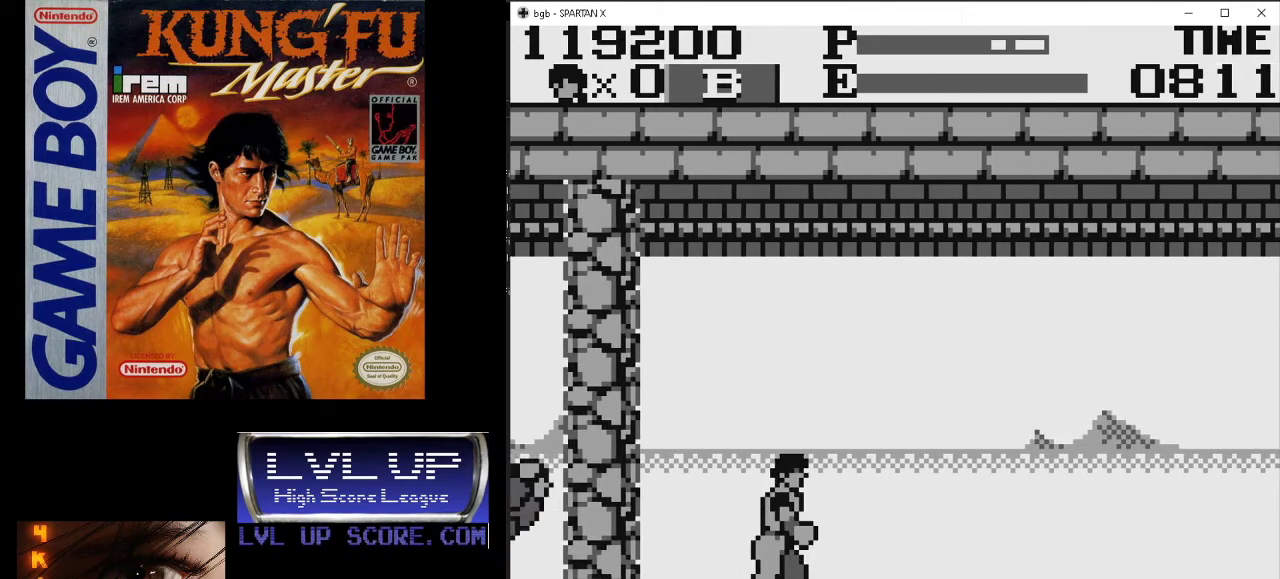
{"buttons": ["DPAD_DOWN"], "events": [[300, "DPAD_LEFT", "down"], [400, "DPAD_DOWN", "down"], [400, "DPAD_LEFT", "up"], [433, "B", "down"], [500, "B", "up"]]}
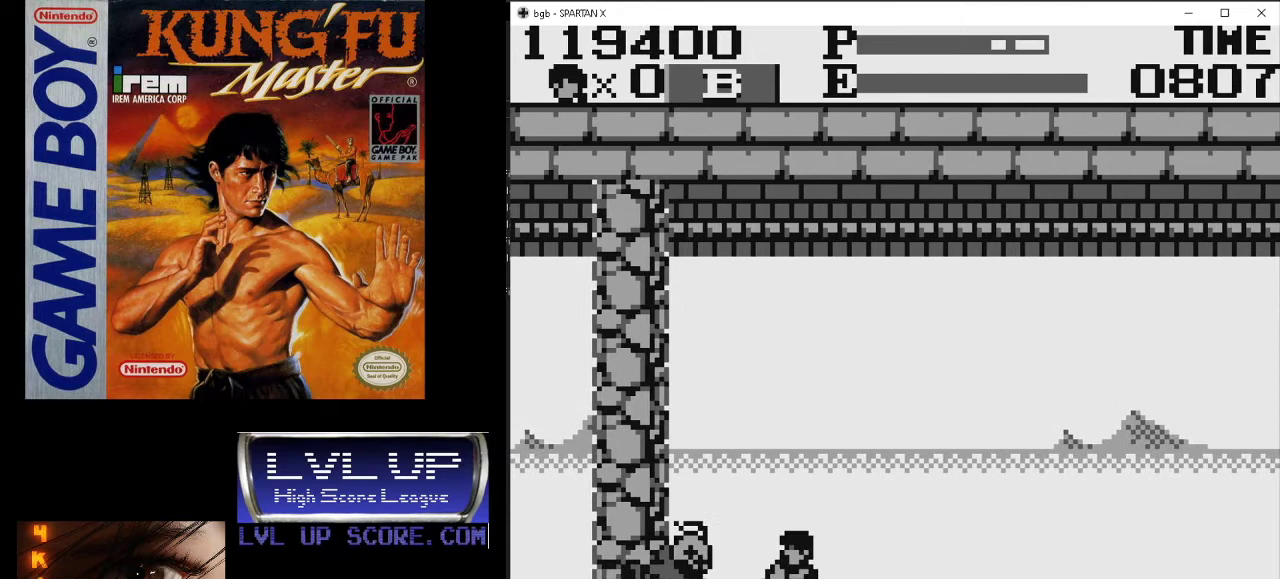
{"buttons": ["DPAD_DOWN"], "events": [[67, "B", "down"], [167, "B", "up"], [233, "B", "down"], [300, "B", "up"]]}
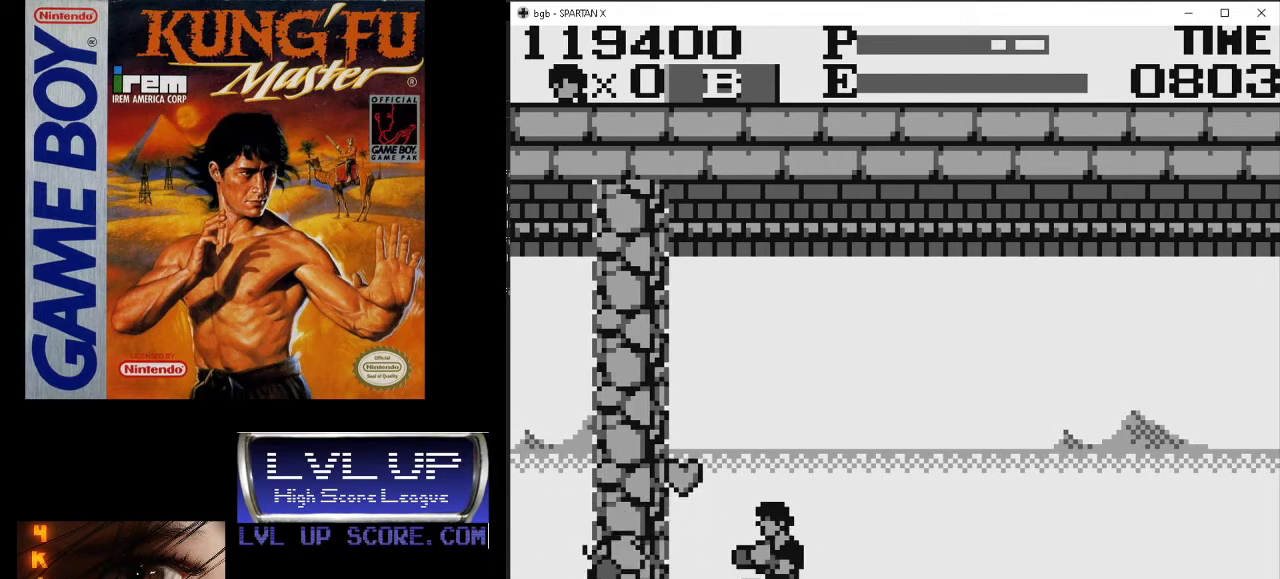
{"buttons": ["B", "DPAD_DOWN"], "events": [[67, "DPAD_DOWN", "up"], [67, "DPAD_LEFT", "down"], [167, "B", "down"], [167, "DPAD_DOWN", "down"], [200, "DPAD_LEFT", "up"], [233, "B", "up"], [300, "B", "down"], [400, "B", "up"], [467, "B", "down"]]}
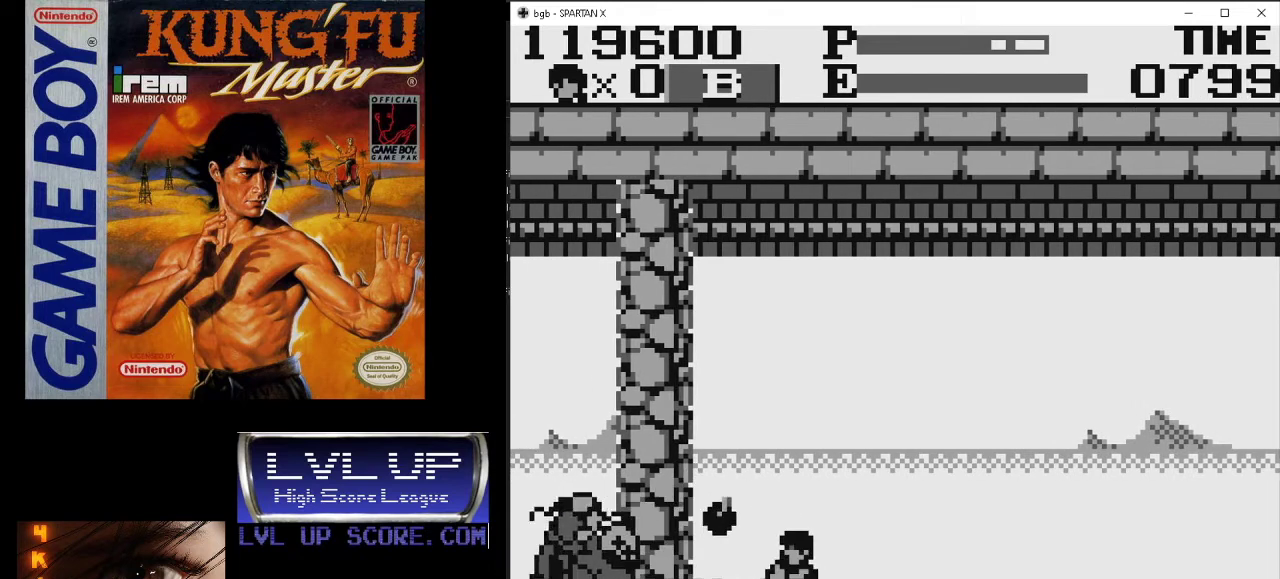
{"buttons": ["B", "DPAD_DOWN"], "events": [[67, "B", "up"], [67, "DPAD_LEFT", "down"], [100, "DPAD_DOWN", "up"], [200, "DPAD_DOWN", "down"], [233, "DPAD_LEFT", "up"], [300, "B", "down"], [400, "B", "up"], [433, "B", "down"]]}
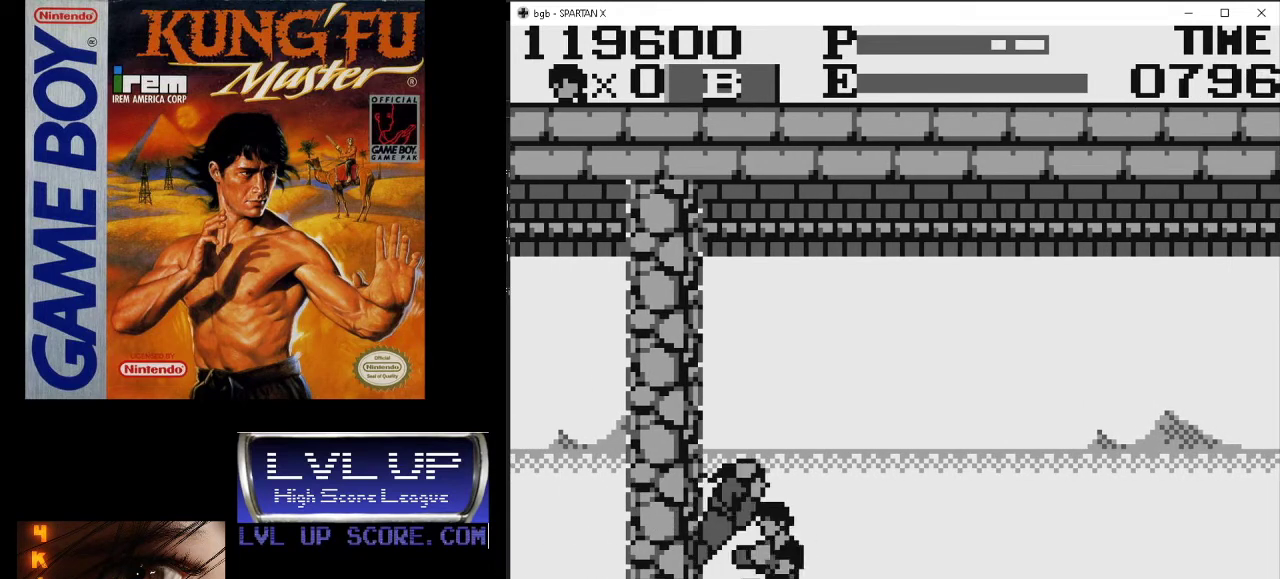
{"buttons": ["DPAD_DOWN", "DPAD_LEFT"], "events": [[33, "B", "up"], [100, "B", "down"], [200, "B", "up"], [267, "B", "down"], [267, "DPAD_LEFT", "down"], [300, "DPAD_DOWN", "up"], [367, "B", "up"], [500, "DPAD_DOWN", "down"]]}
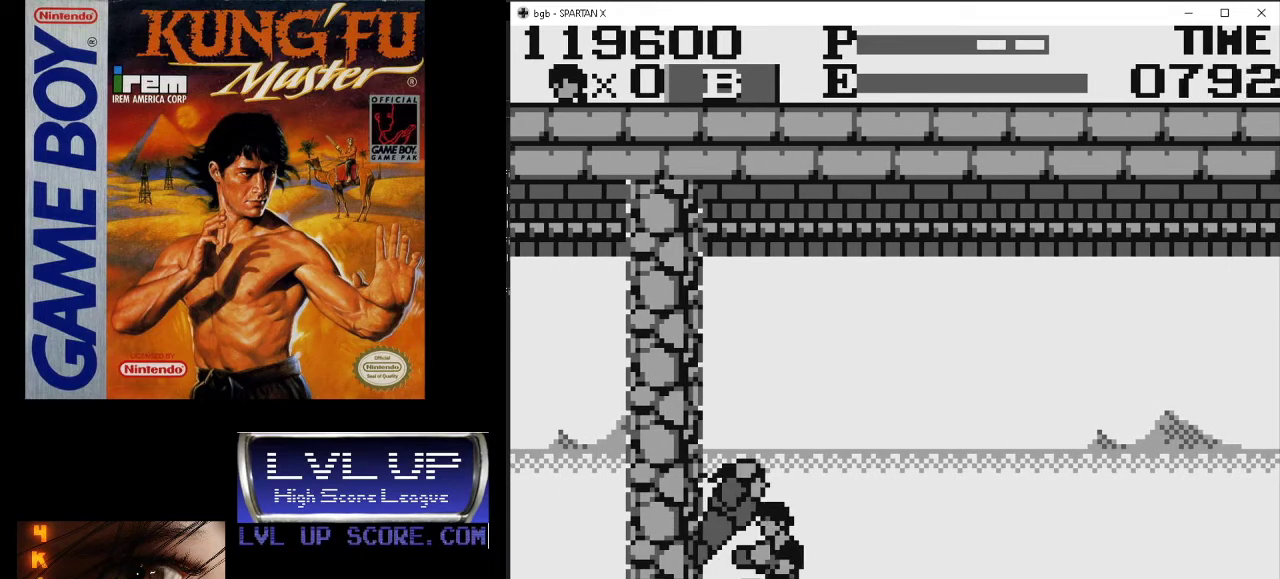
{"buttons": ["DPAD_LEFT"], "events": [[33, "DPAD_LEFT", "up"], [133, "B", "down"], [233, "B", "up"], [300, "B", "down"], [333, "DPAD_LEFT", "down"], [367, "DPAD_DOWN", "up"], [400, "B", "up"]]}
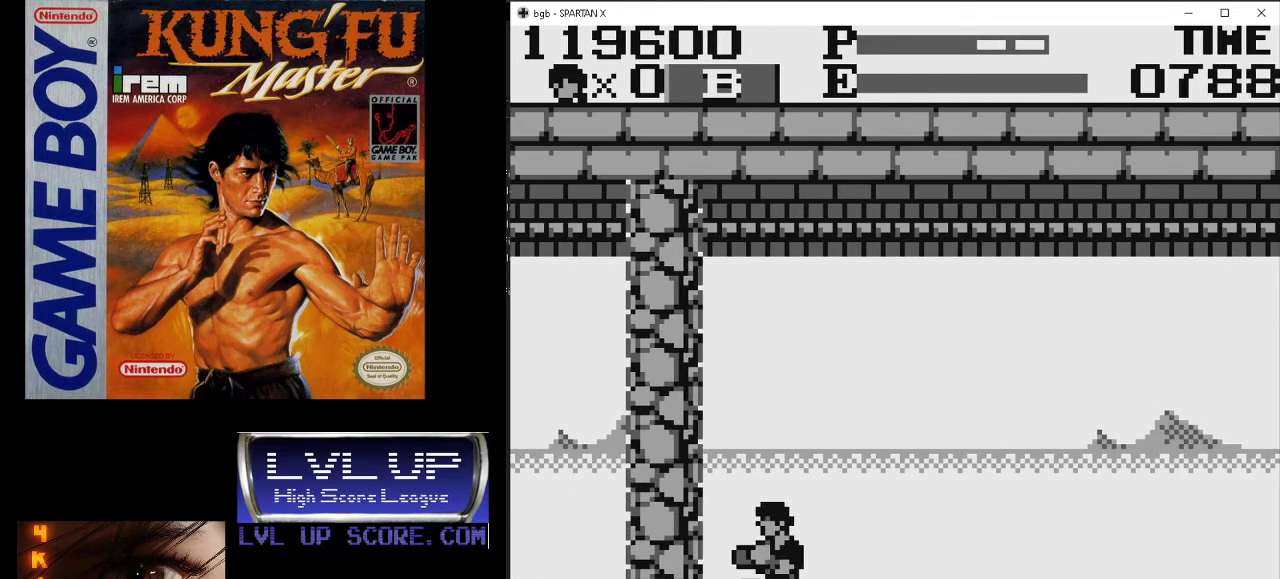
{"buttons": ["DPAD_RIGHT"], "events": [[433, "DPAD_DOWN", "down"], [433, "DPAD_LEFT", "up"], [467, "DPAD_DOWN", "up"], [467, "DPAD_RIGHT", "down"]]}
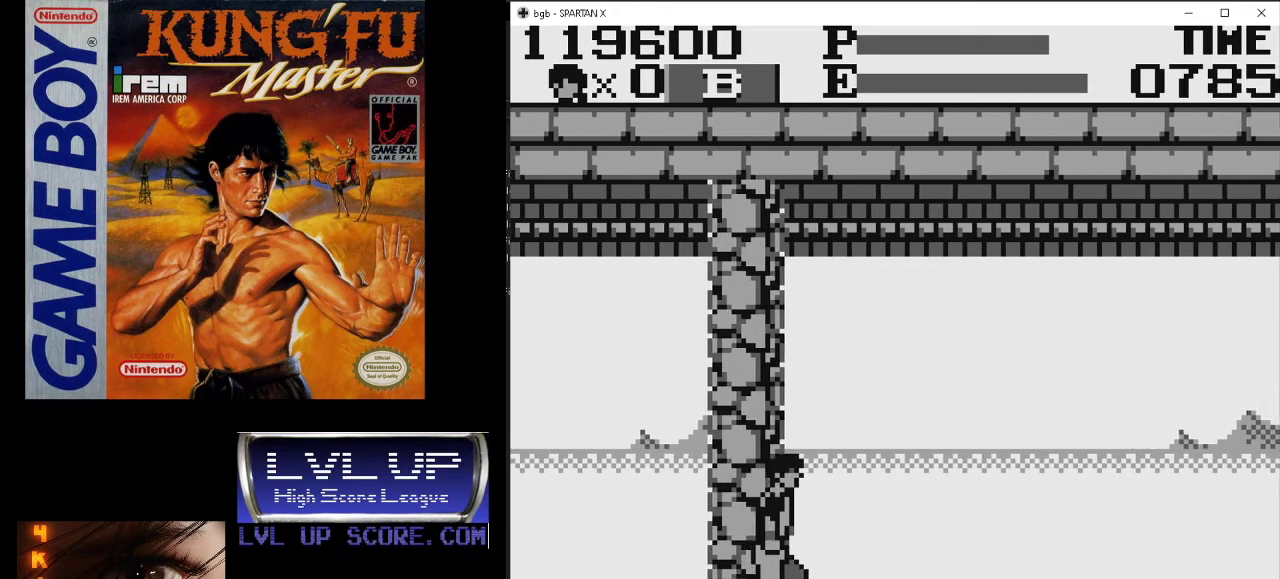
{"buttons": ["DPAD_RIGHT"], "events": []}
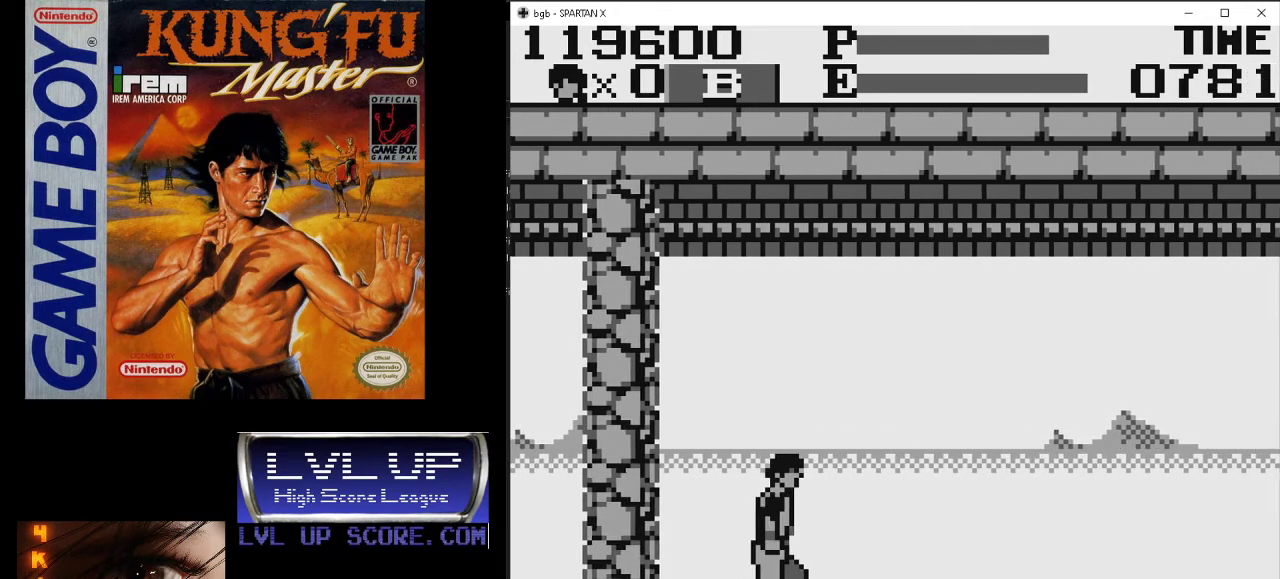
{"buttons": ["DPAD_RIGHT"], "events": []}
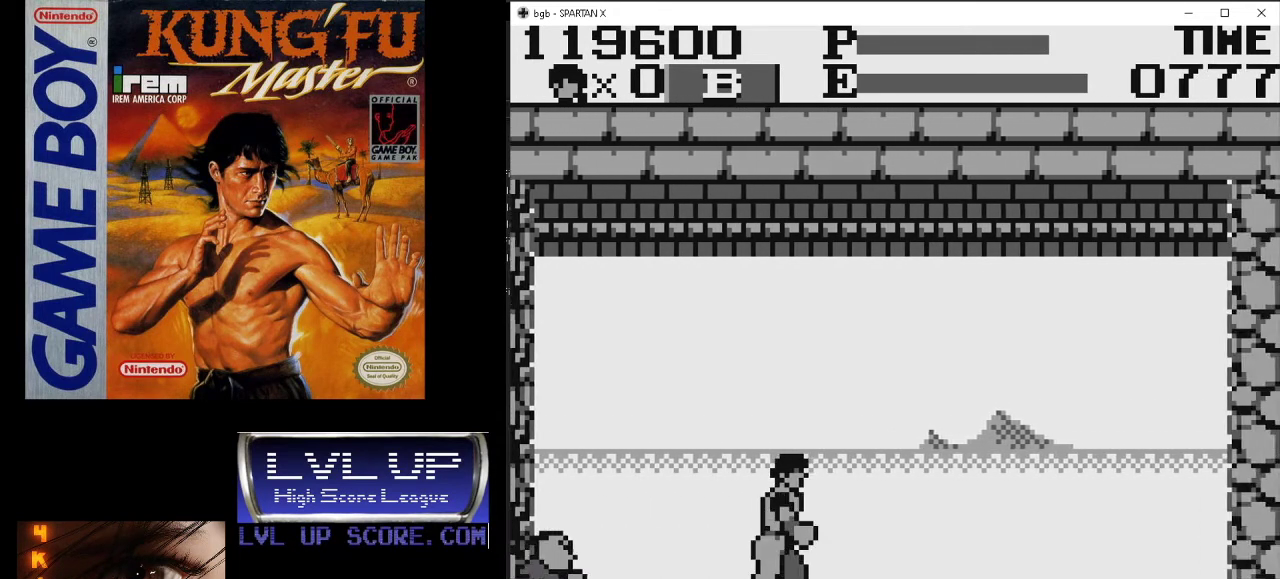
{"buttons": ["DPAD_DOWN", "DPAD_LEFT"], "events": [[433, "DPAD_DOWN", "down"], [433, "DPAD_RIGHT", "up"], [467, "DPAD_LEFT", "down"]]}
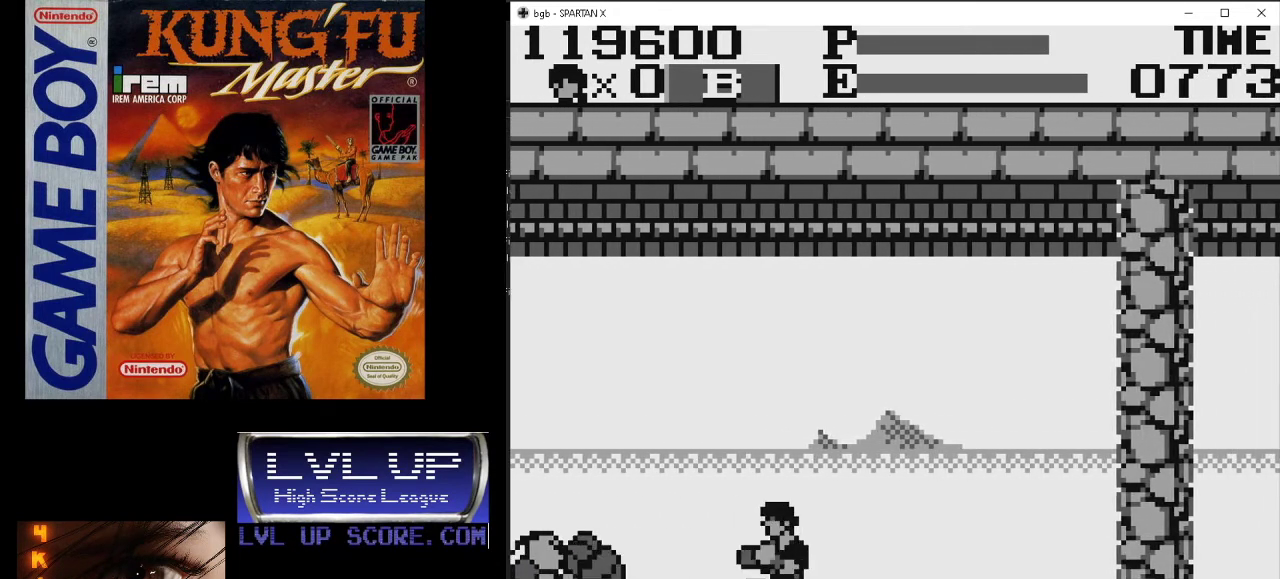
{"buttons": ["DPAD_LEFT"], "events": [[133, "B", "down"], [133, "DPAD_LEFT", "up"], [233, "B", "up"], [300, "B", "down"], [367, "B", "up"], [400, "DPAD_DOWN", "up"], [400, "DPAD_LEFT", "down"], [433, "DPAD_LEFT", "up"], [500, "DPAD_LEFT", "down"]]}
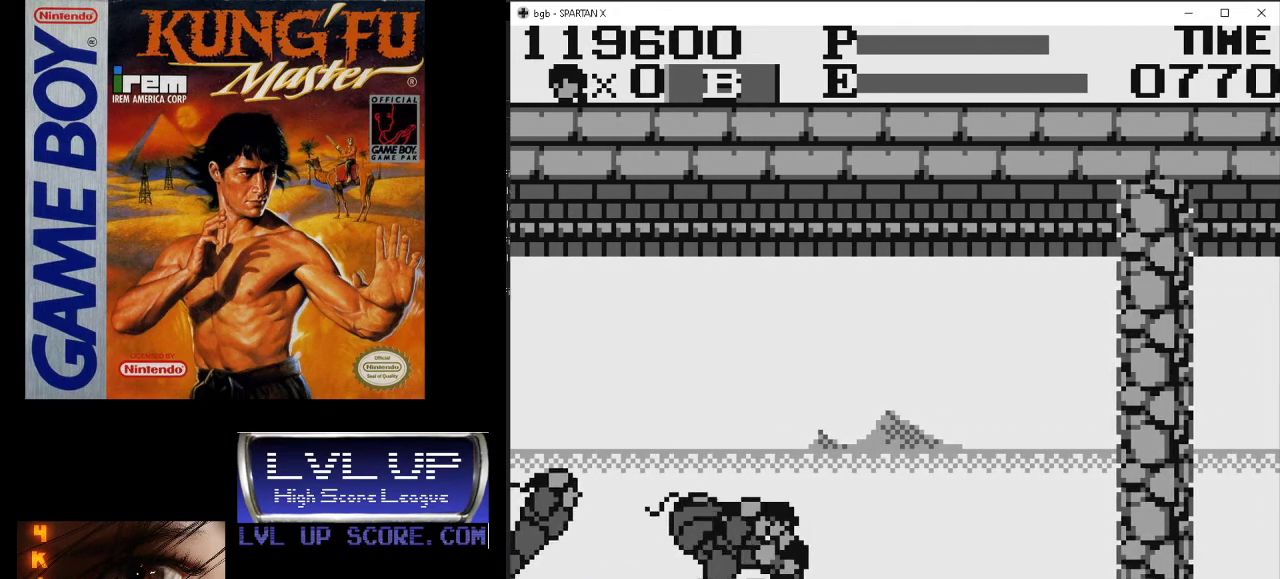
{"buttons": ["B", "DPAD_LEFT"]}
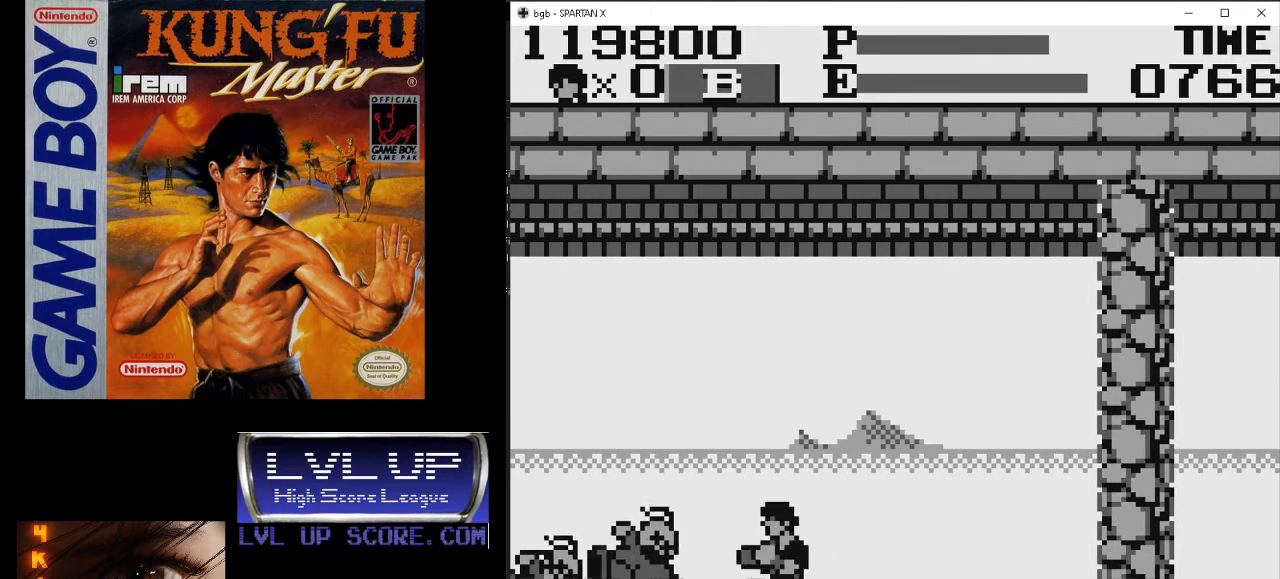
{"buttons": ["DPAD_LEFT"], "events": [[33, "DPAD_DOWN", "down"], [67, "DPAD_LEFT", "up"], [100, "B", "up"], [133, "B", "down"], [233, "B", "up"], [433, "DPAD_DOWN", "up"], [467, "DPAD_LEFT", "down"]]}
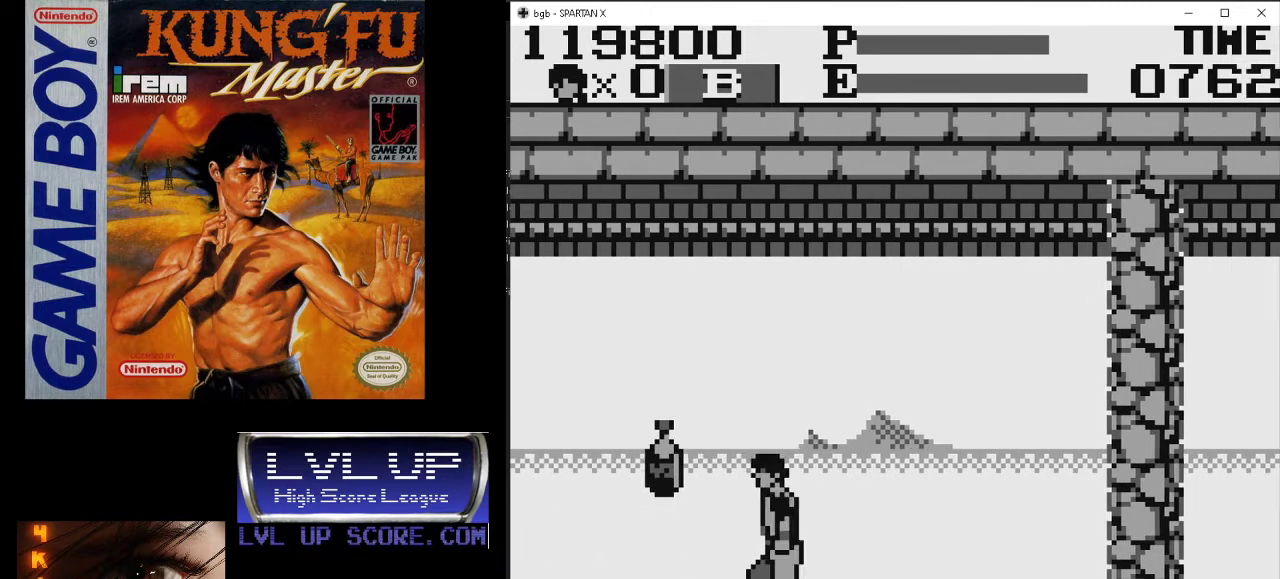
{"buttons": ["DPAD_RIGHT"], "events": [[467, "DPAD_DOWN", "down"], [467, "DPAD_LEFT", "up"], [500, "DPAD_DOWN", "up"], [500, "DPAD_RIGHT", "down"]]}
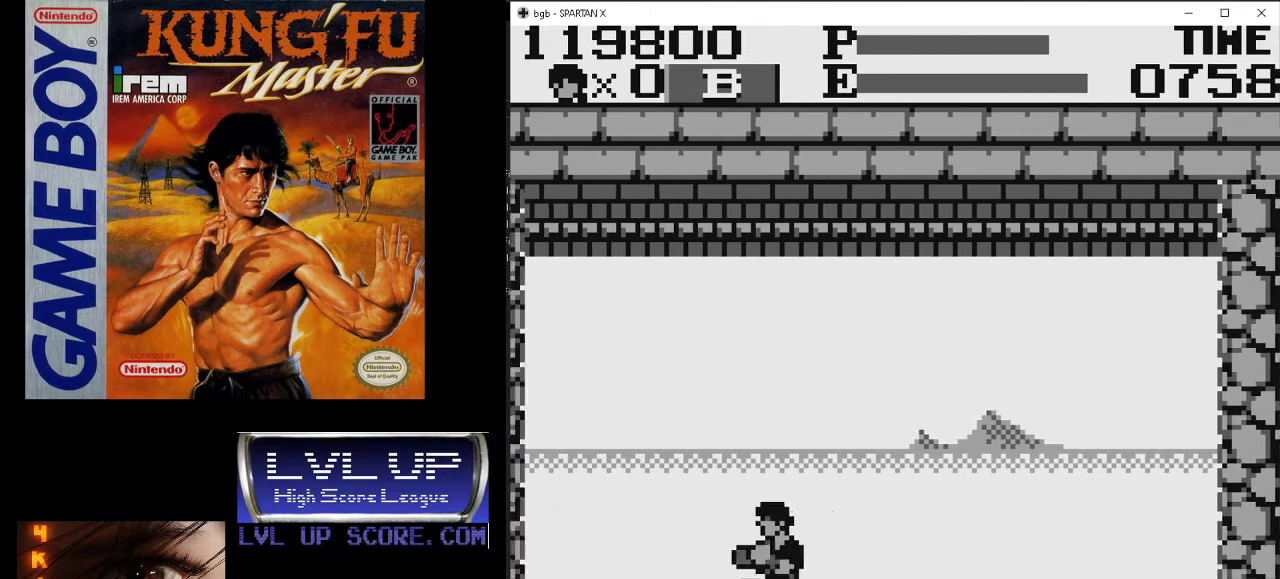
{"buttons": ["DPAD_RIGHT"], "events": []}
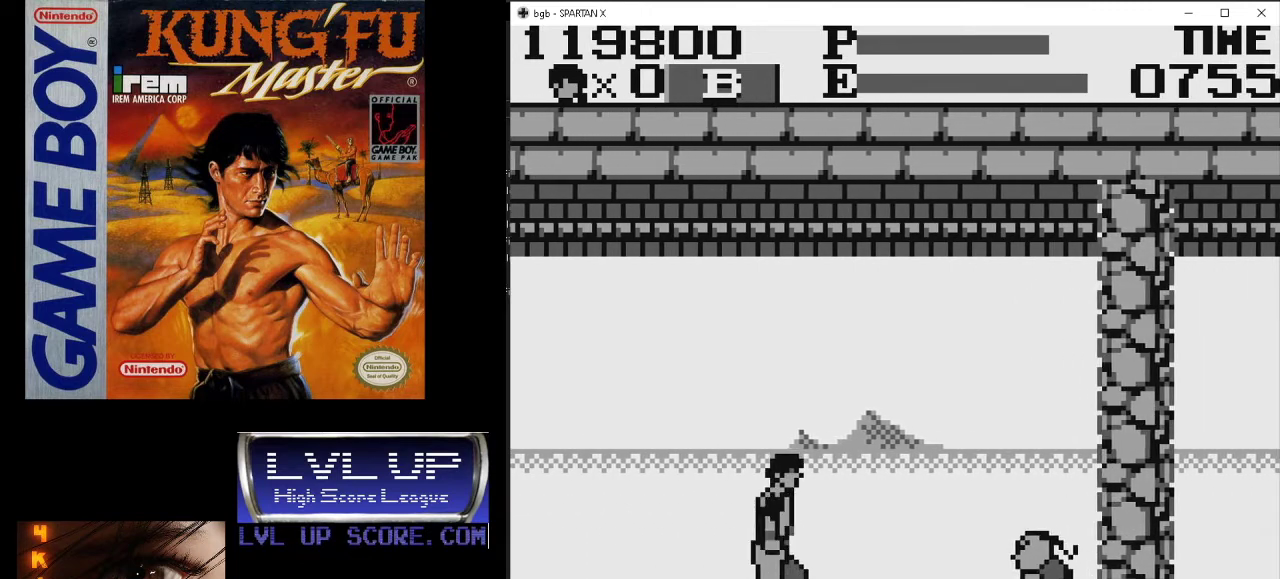
{"buttons": ["B", "DPAD_DOWN", "DPAD_RIGHT"], "events": [[267, "DPAD_DOWN", "down"], [300, "B", "down"], [300, "DPAD_RIGHT", "up"], [400, "B", "up"], [467, "B", "down"], [500, "DPAD_RIGHT", "down"]]}
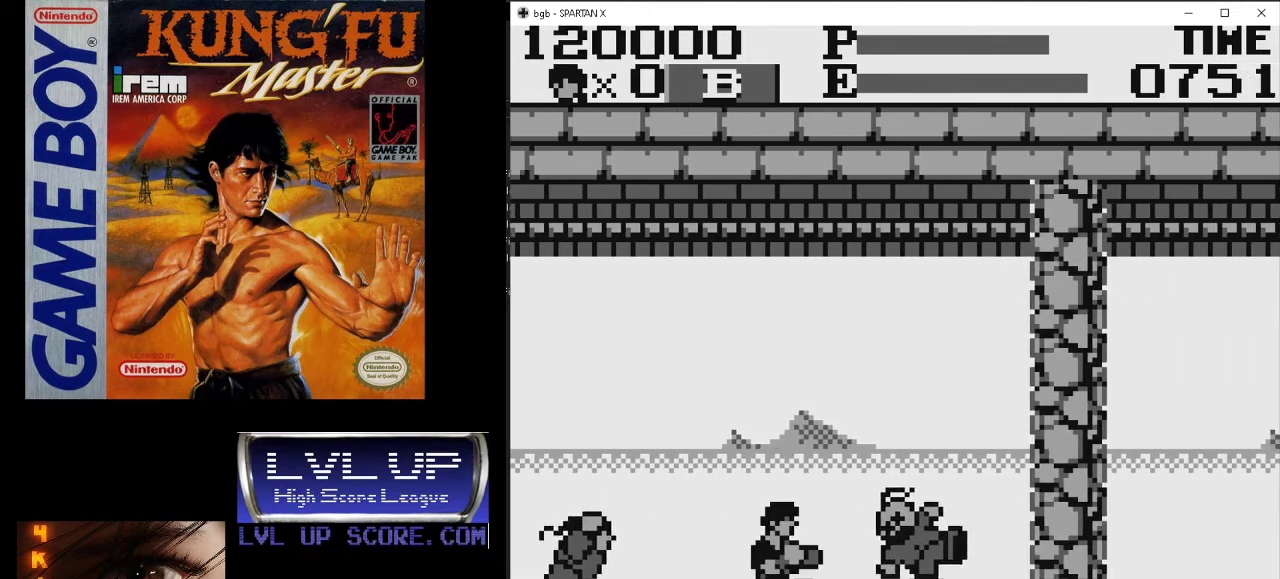
{"buttons": ["DPAD_DOWN", "DPAD_RIGHT"], "events": [[67, "B", "up"], [133, "DPAD_DOWN", "up"], [500, "DPAD_DOWN", "down"]]}